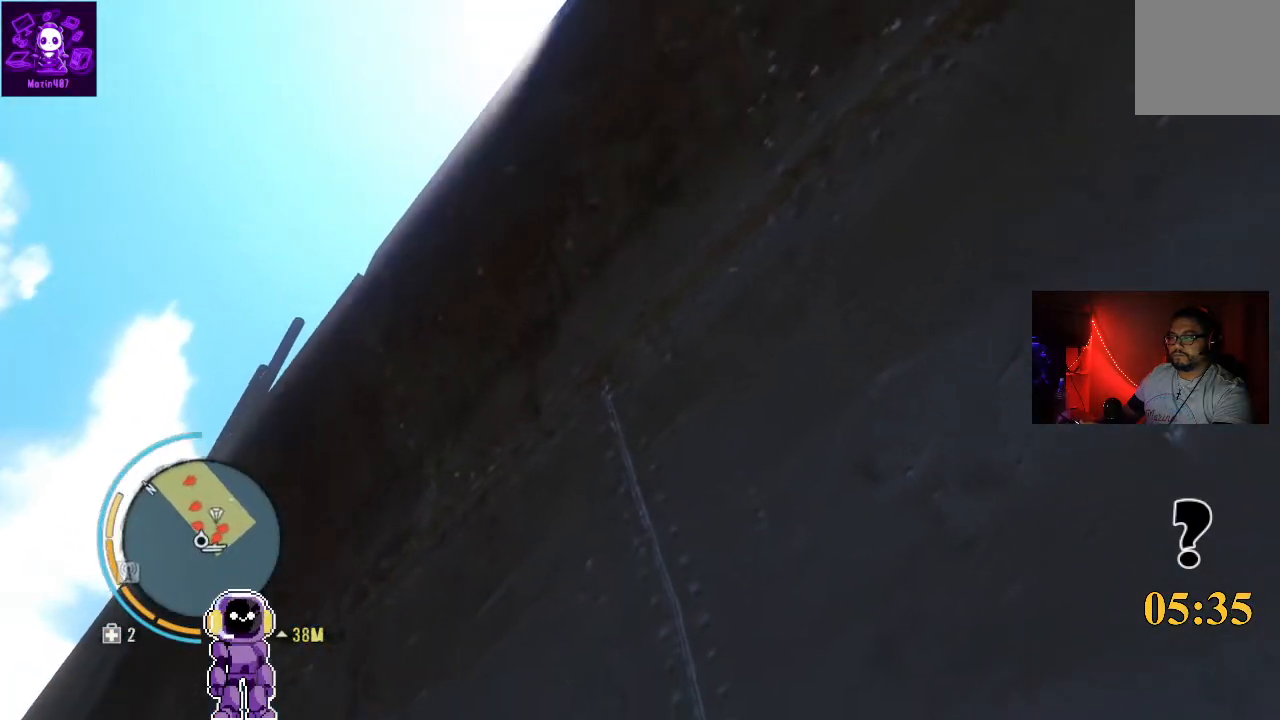
Gameplay with a controller (Xbox layout); each line is a JSON object with the inputs held at the frame after it. "events" lists button and stick changes between this image and that frame as [ms after this image, input, new state], when the widget could be followed in between.
{"buttons": [], "left_stick": "up-left", "right_stick": "center", "events": [[67, "right_stick", "center"]]}
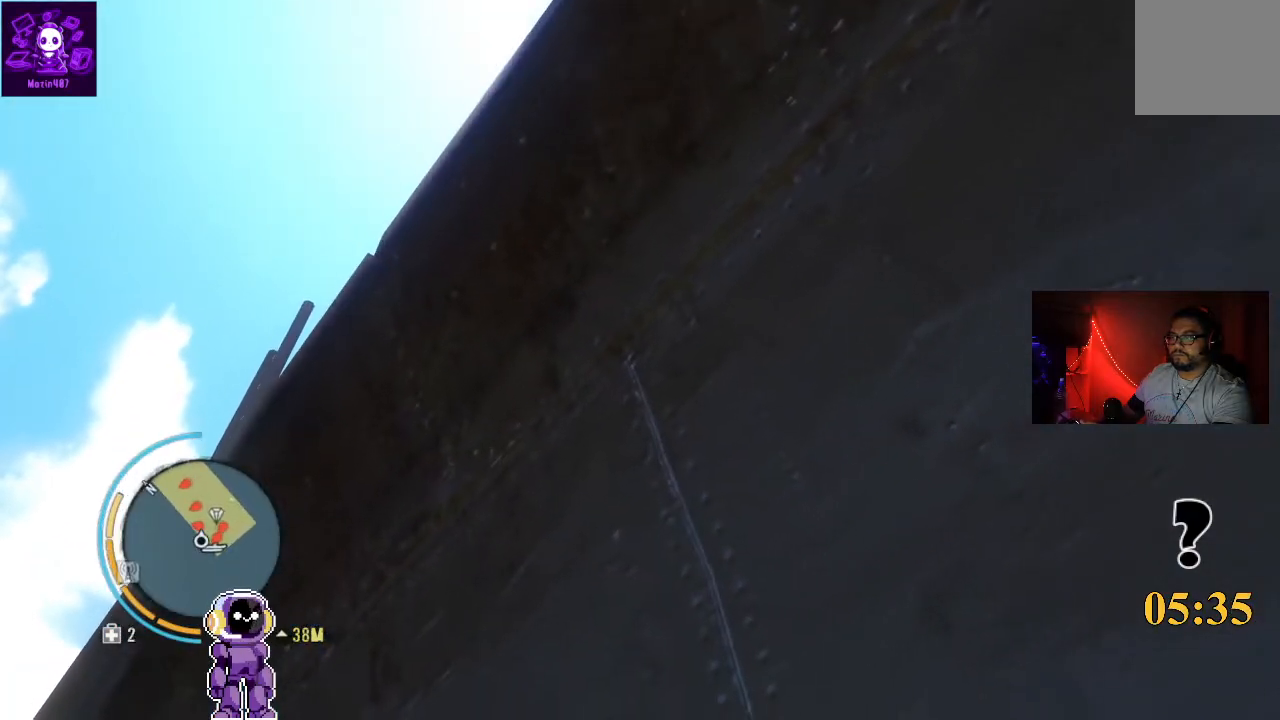
{"buttons": [], "left_stick": "up-left", "right_stick": "left", "events": [[500, "right_stick", "left"]]}
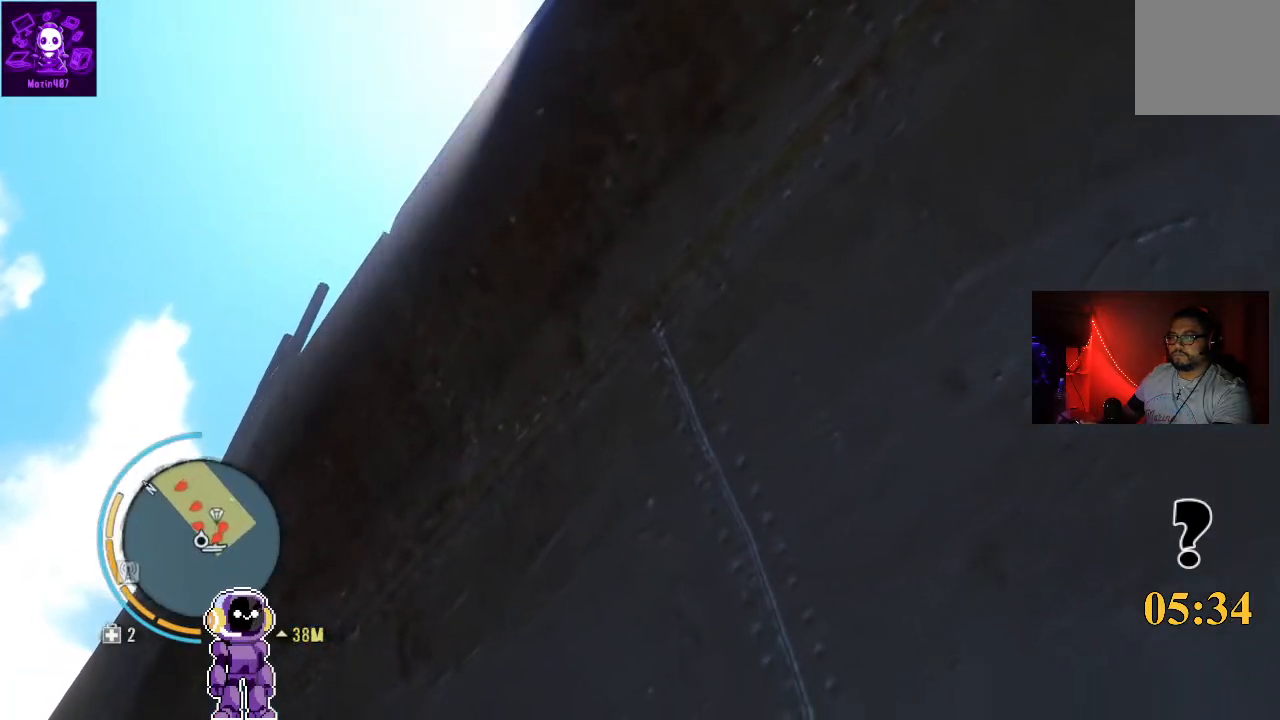
{"buttons": [], "left_stick": "center", "right_stick": "center", "events": [[133, "right_stick", "down-left"], [167, "left_stick", "up"], [333, "right_stick", "center"], [433, "left_stick", "center"]]}
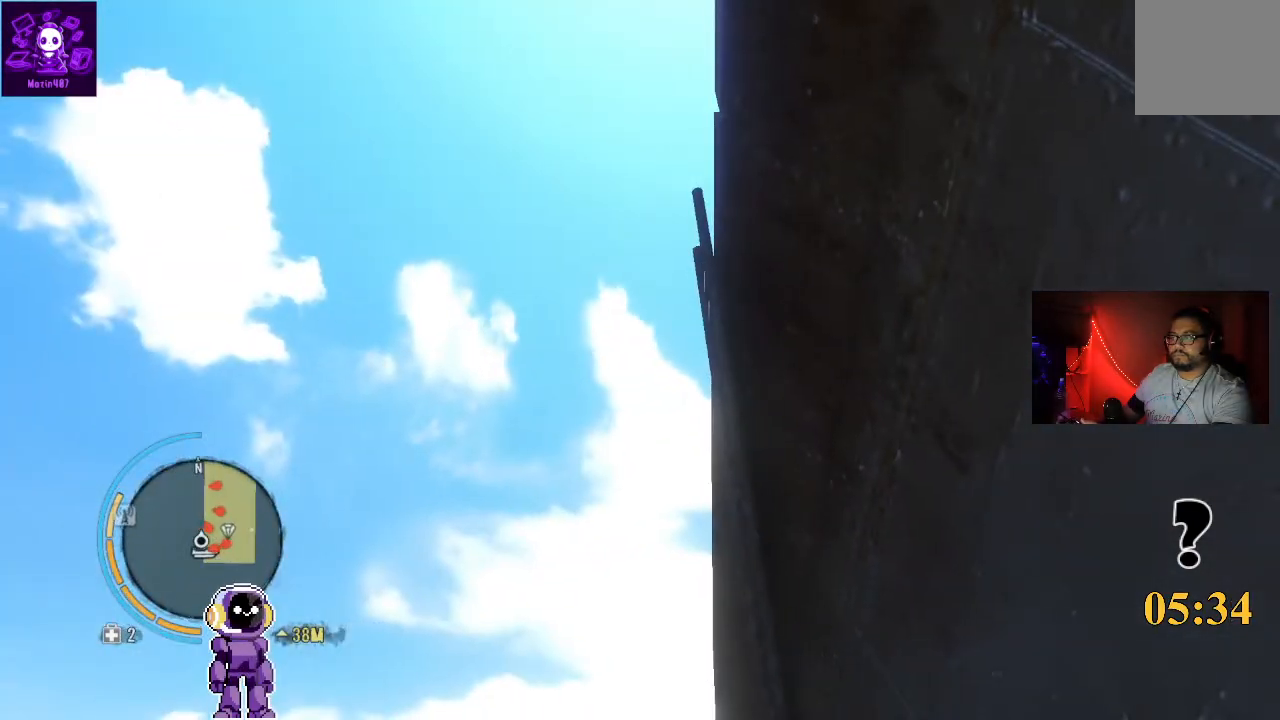
{"buttons": [], "left_stick": "center", "right_stick": "center", "events": []}
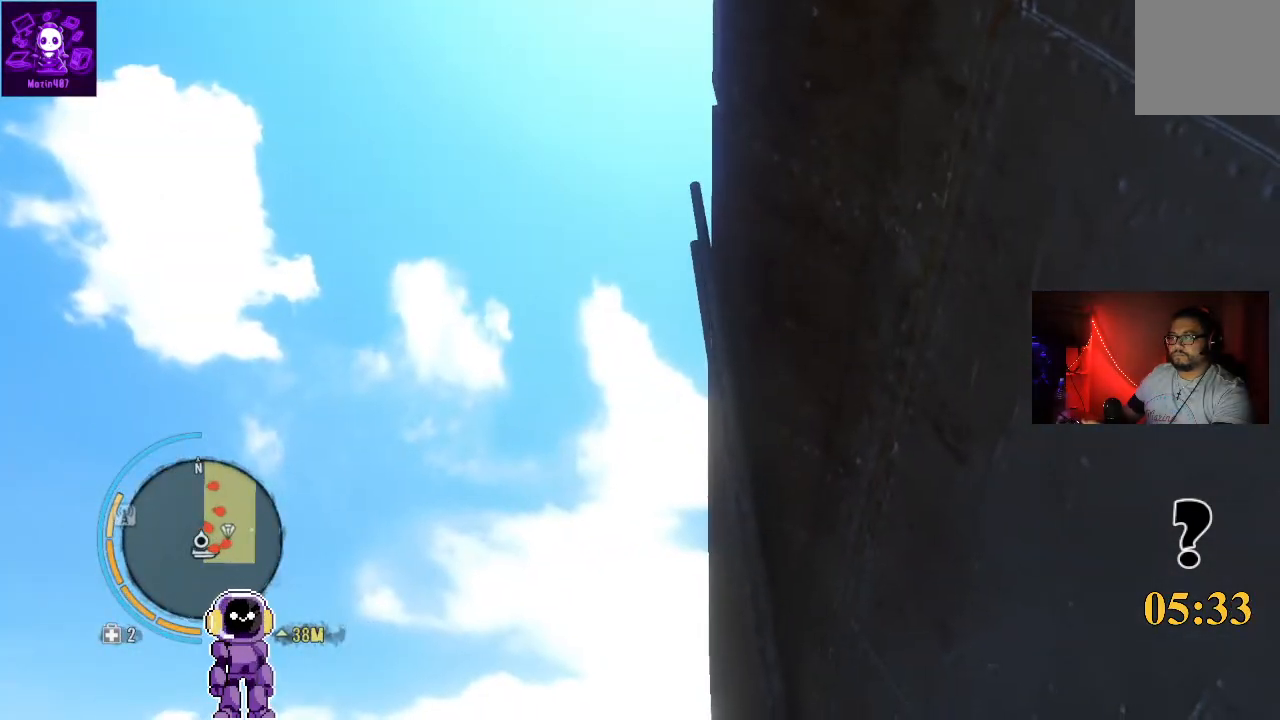
{"buttons": [], "left_stick": "center", "right_stick": "center", "events": []}
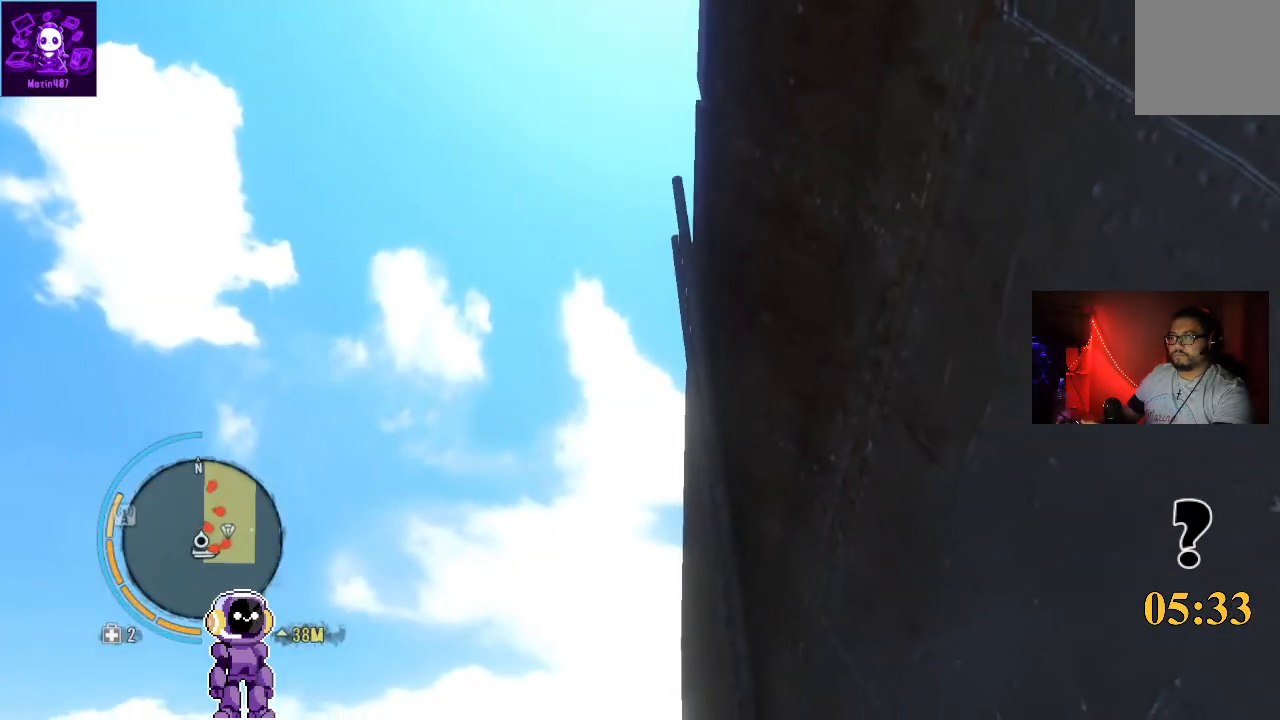
{"buttons": [], "left_stick": "up", "right_stick": "center", "events": [[233, "left_stick", "up"]]}
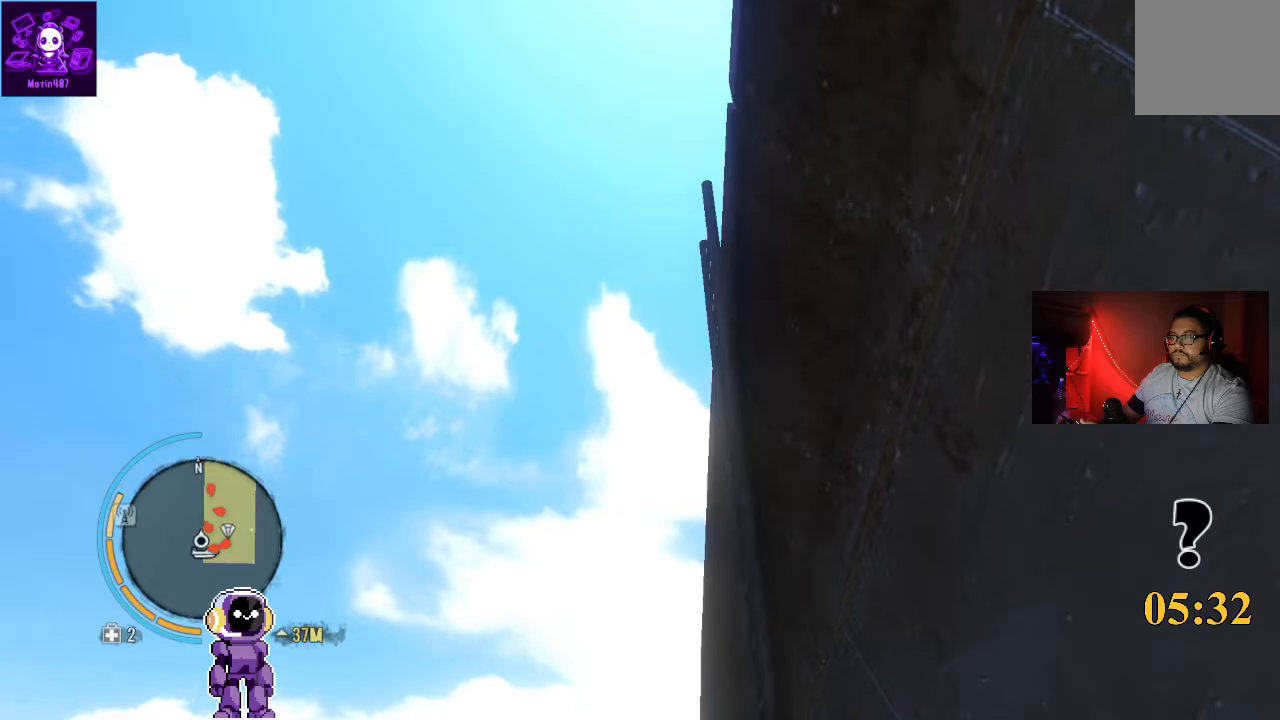
{"buttons": [], "left_stick": "up", "right_stick": "center", "events": []}
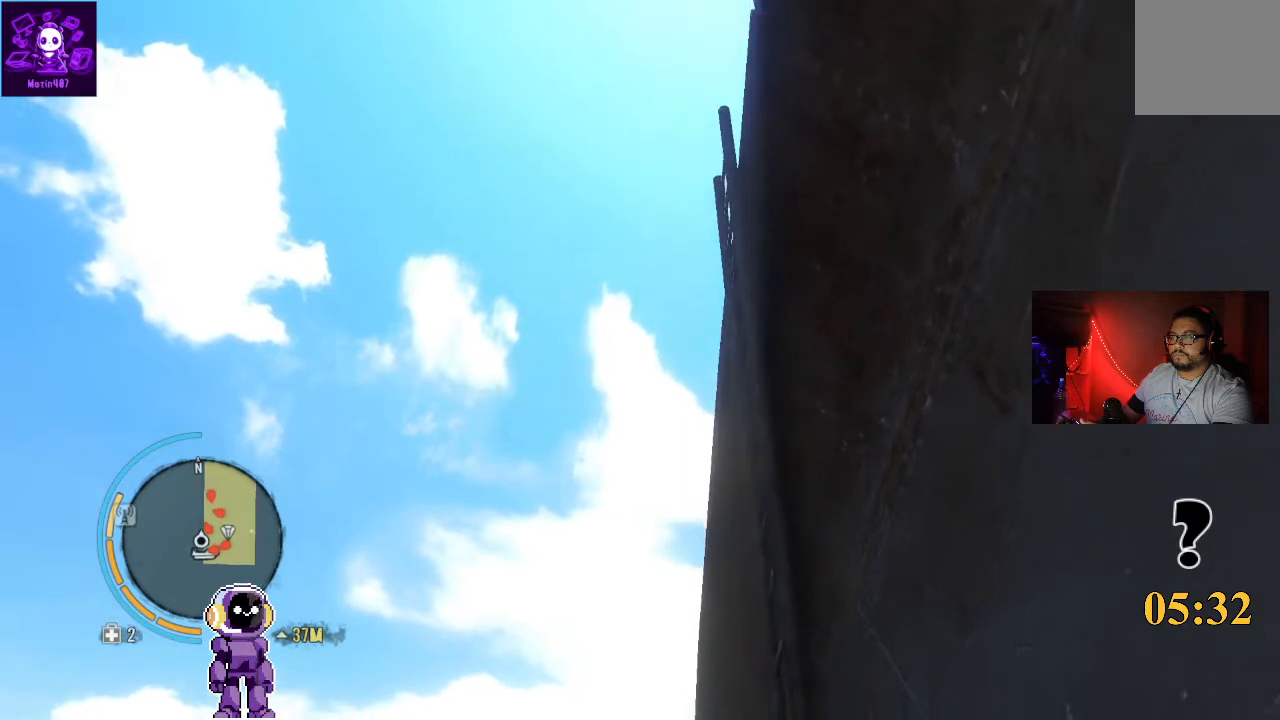
{"buttons": [], "left_stick": "up", "right_stick": "right", "events": [[300, "right_stick", "down-right"], [367, "right_stick", "right"]]}
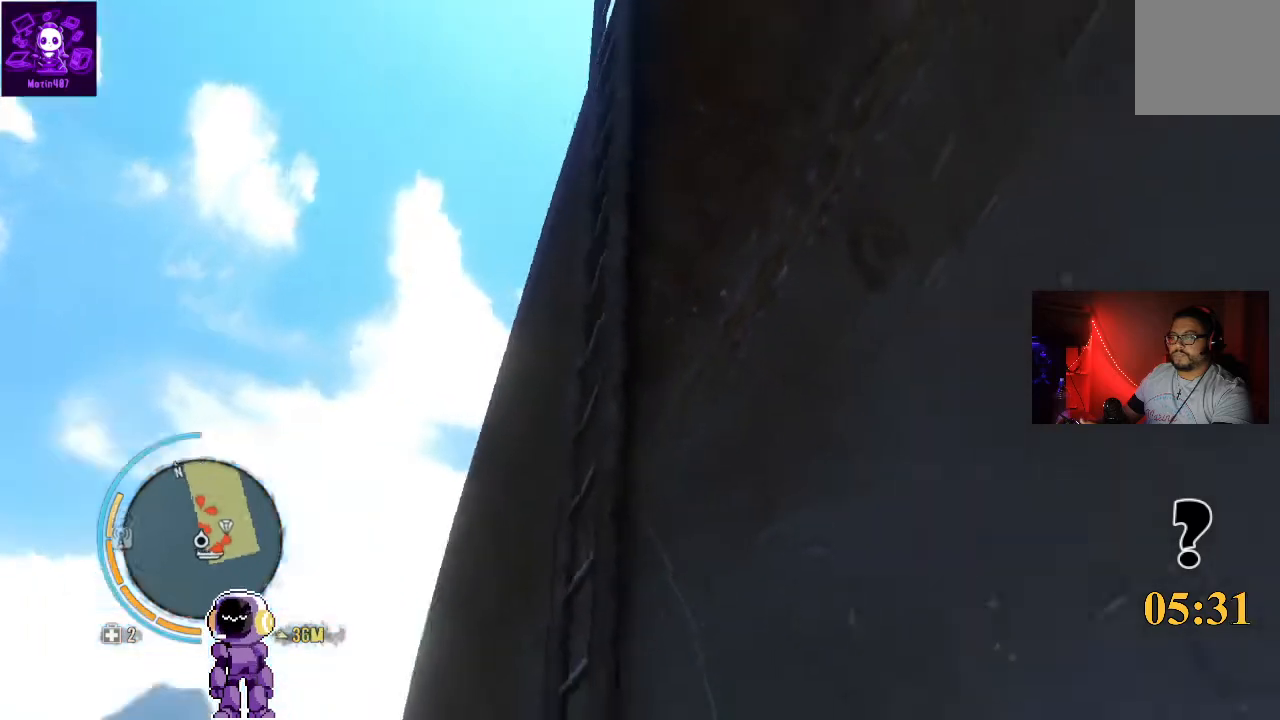
{"buttons": [], "left_stick": "down-left", "right_stick": "center", "events": [[33, "left_stick", "center"], [167, "right_stick", "center"], [400, "left_stick", "down-left"]]}
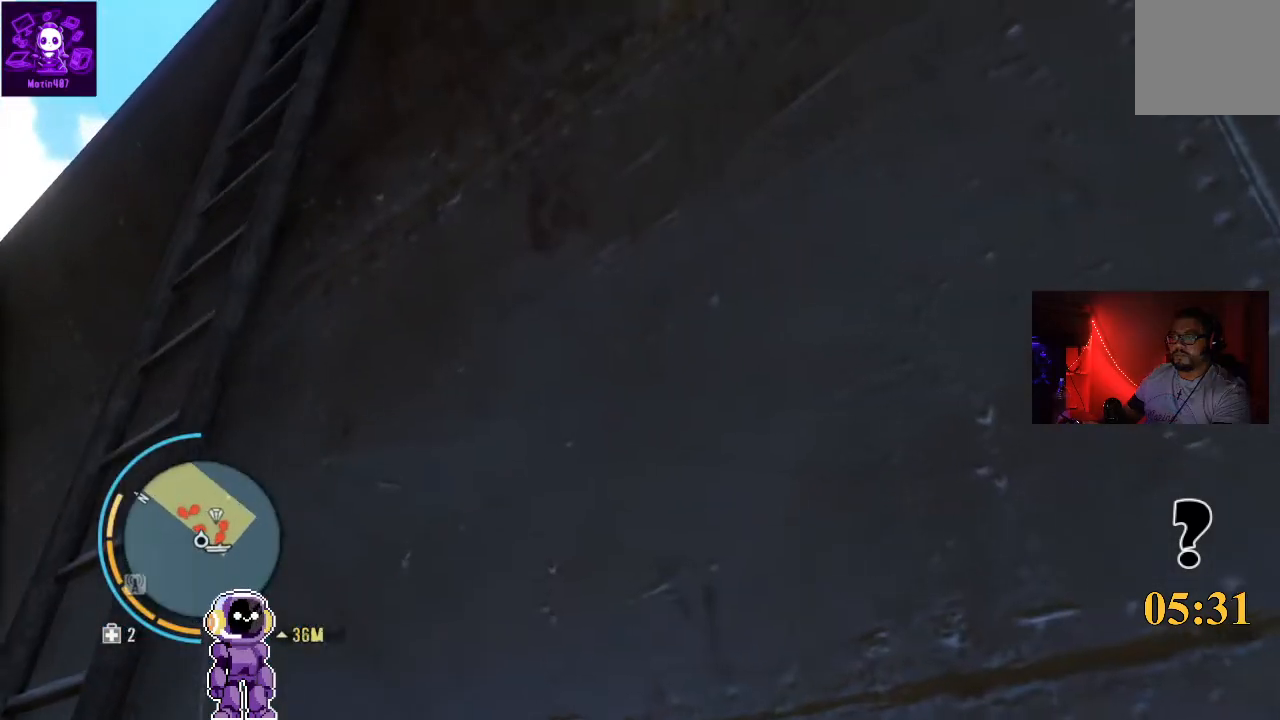
{"buttons": [], "left_stick": "left", "right_stick": "center", "events": [[167, "left_stick", "left"]]}
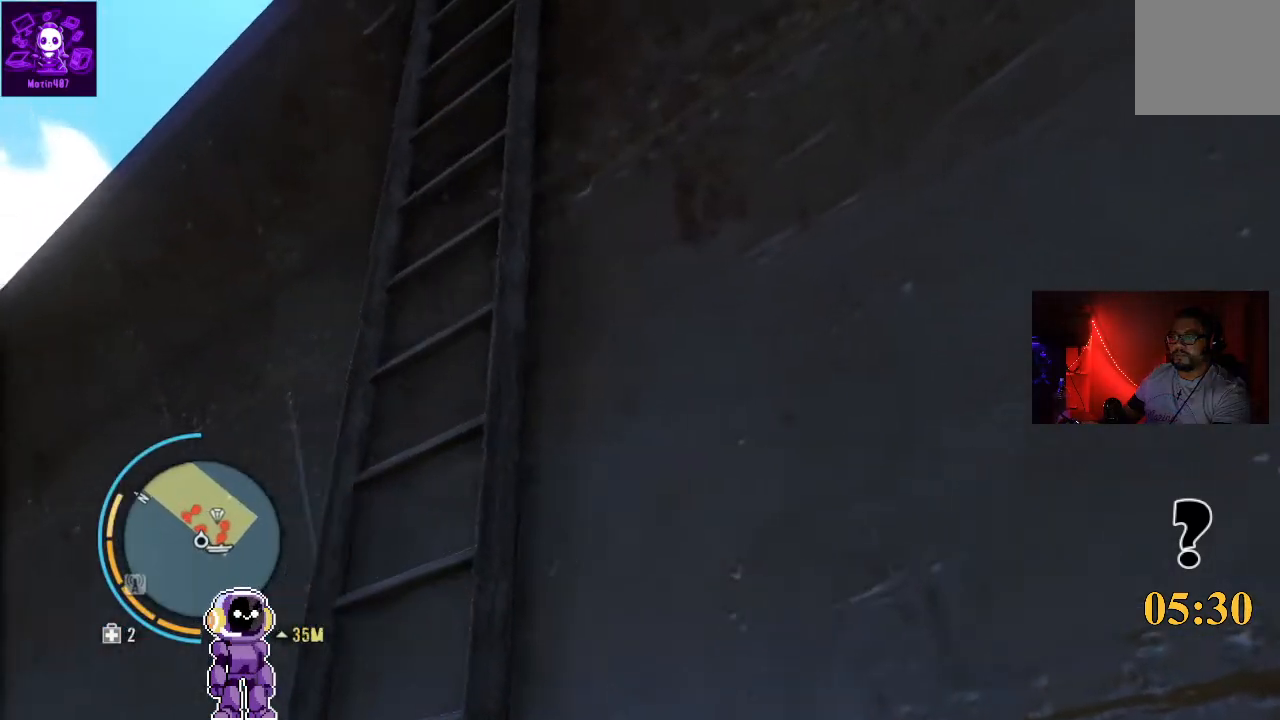
{"buttons": [], "left_stick": "center", "right_stick": "up", "events": [[67, "left_stick", "center"], [367, "right_stick", "up"]]}
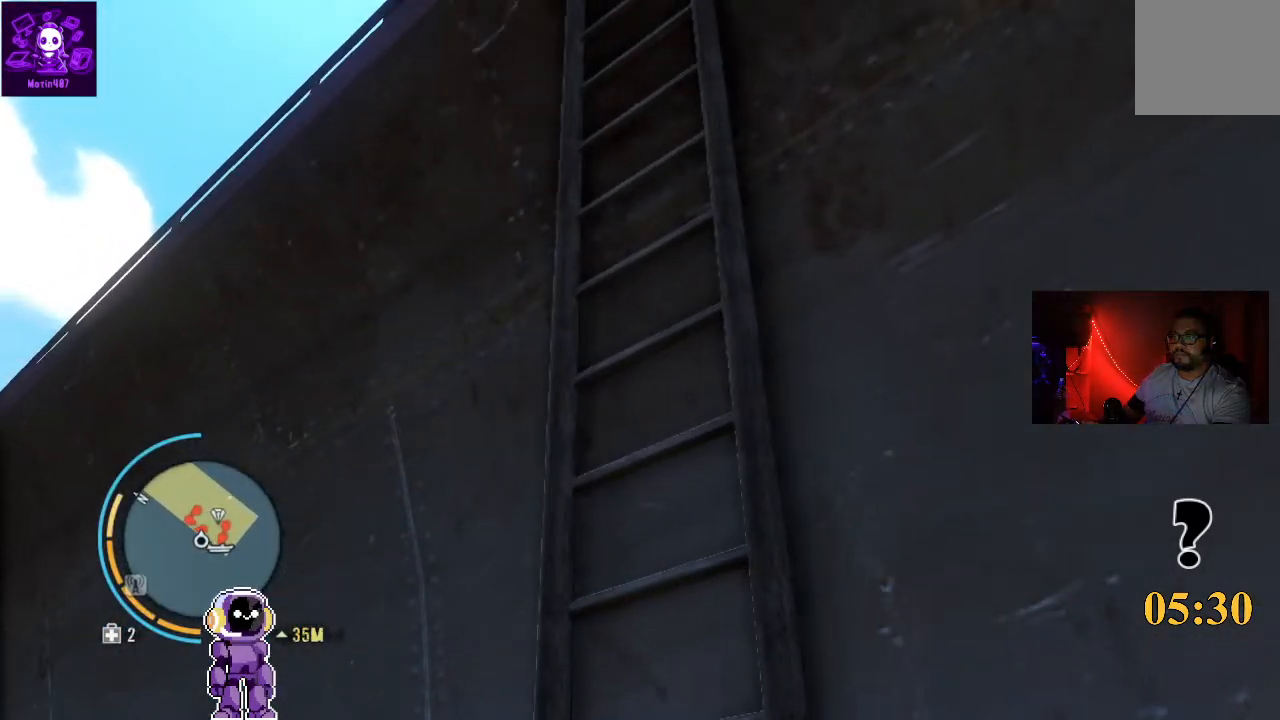
{"buttons": [], "left_stick": "center", "right_stick": "center", "events": [[200, "right_stick", "center"]]}
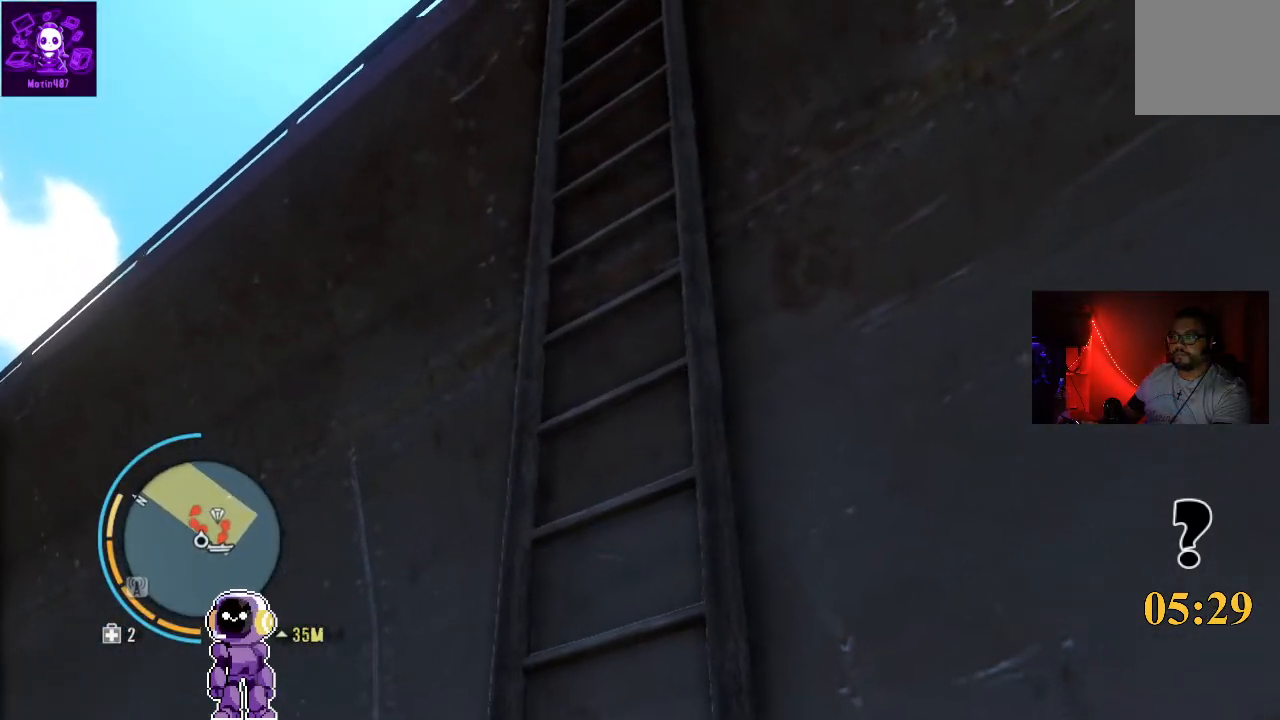
{"buttons": [], "left_stick": "center", "right_stick": "up", "events": [[367, "right_stick", "up"]]}
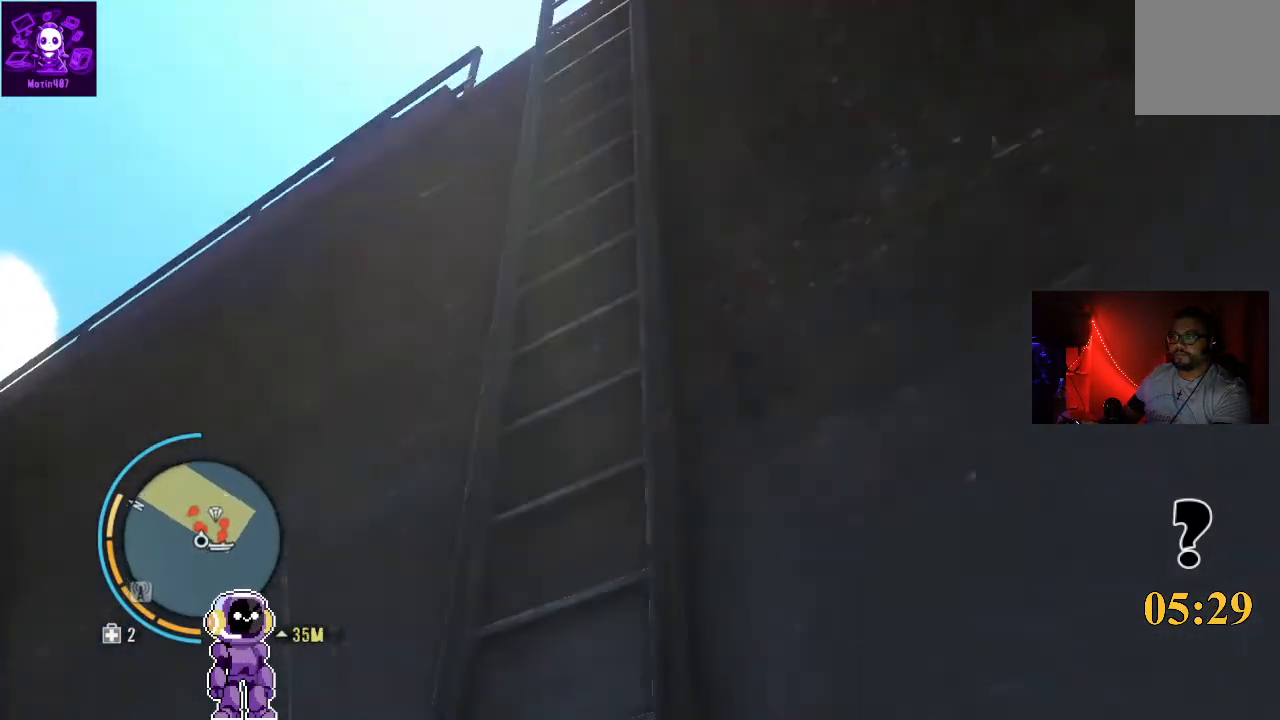
{"buttons": [], "left_stick": "left", "right_stick": "center", "events": [[200, "right_stick", "center"], [500, "left_stick", "left"]]}
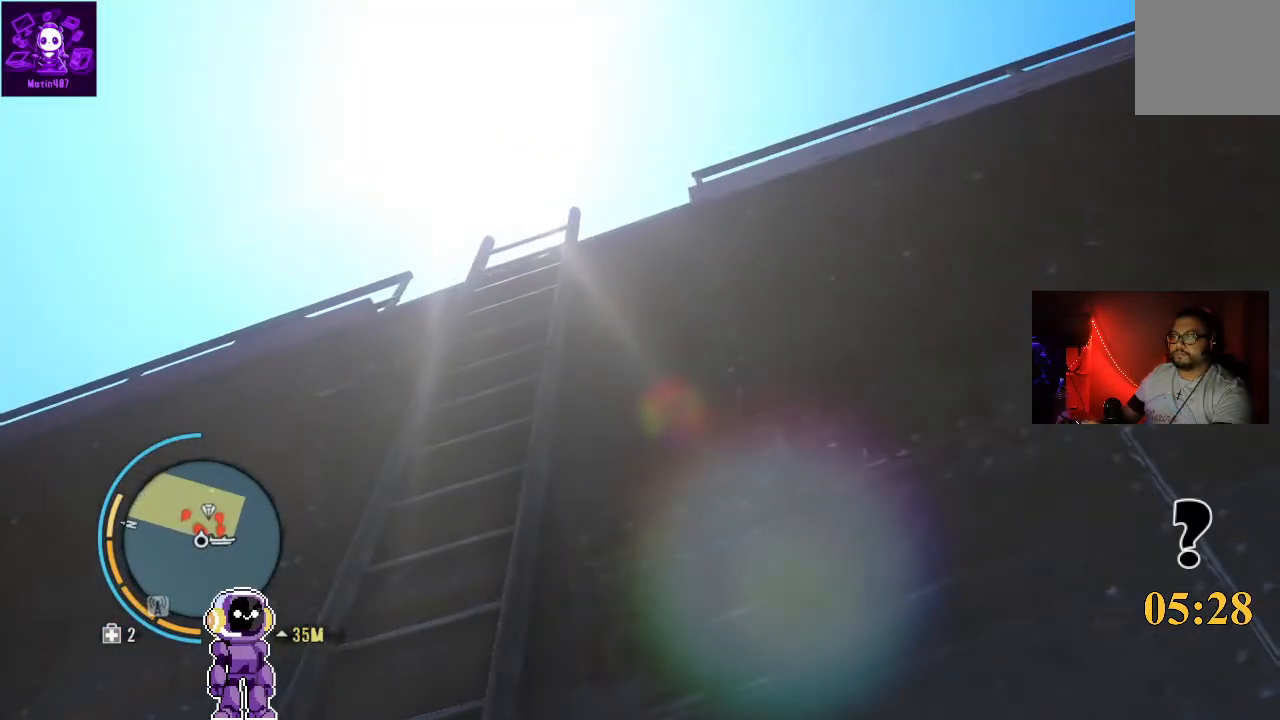
{"buttons": [], "left_stick": "center", "right_stick": "center", "events": [[333, "left_stick", "center"]]}
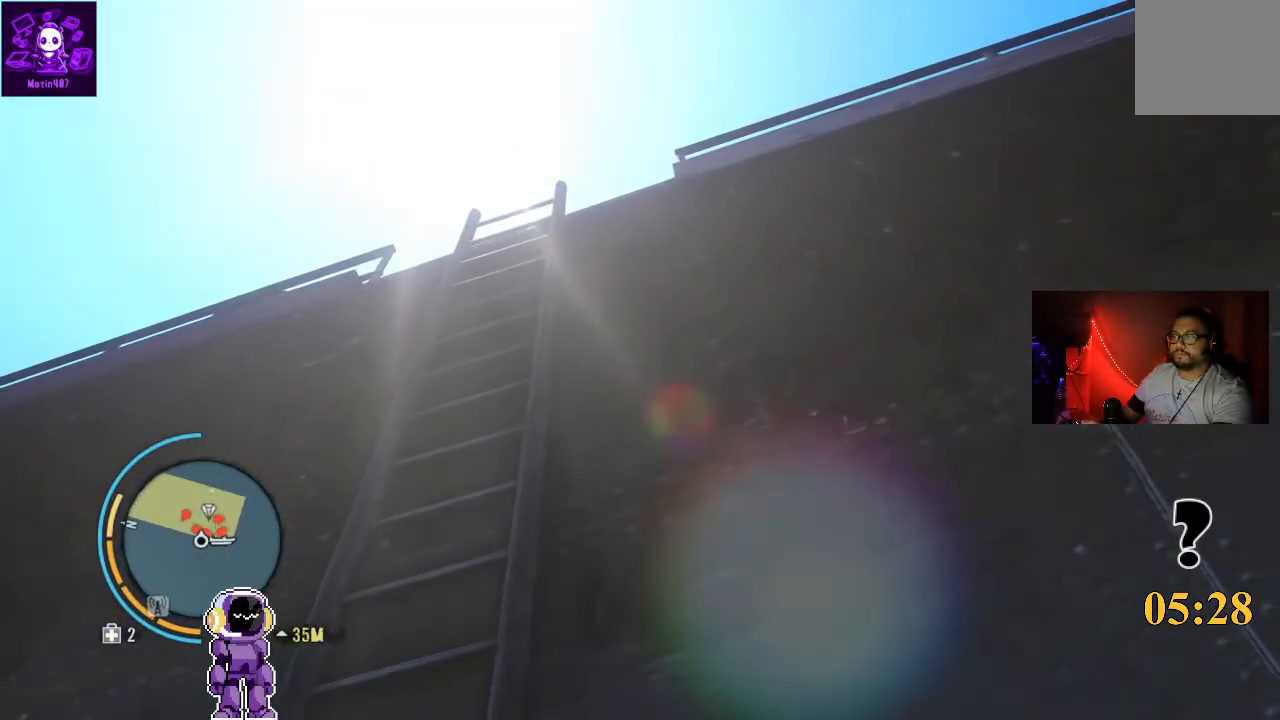
{"buttons": [], "left_stick": "left", "right_stick": "center", "events": [[200, "left_stick", "left"]]}
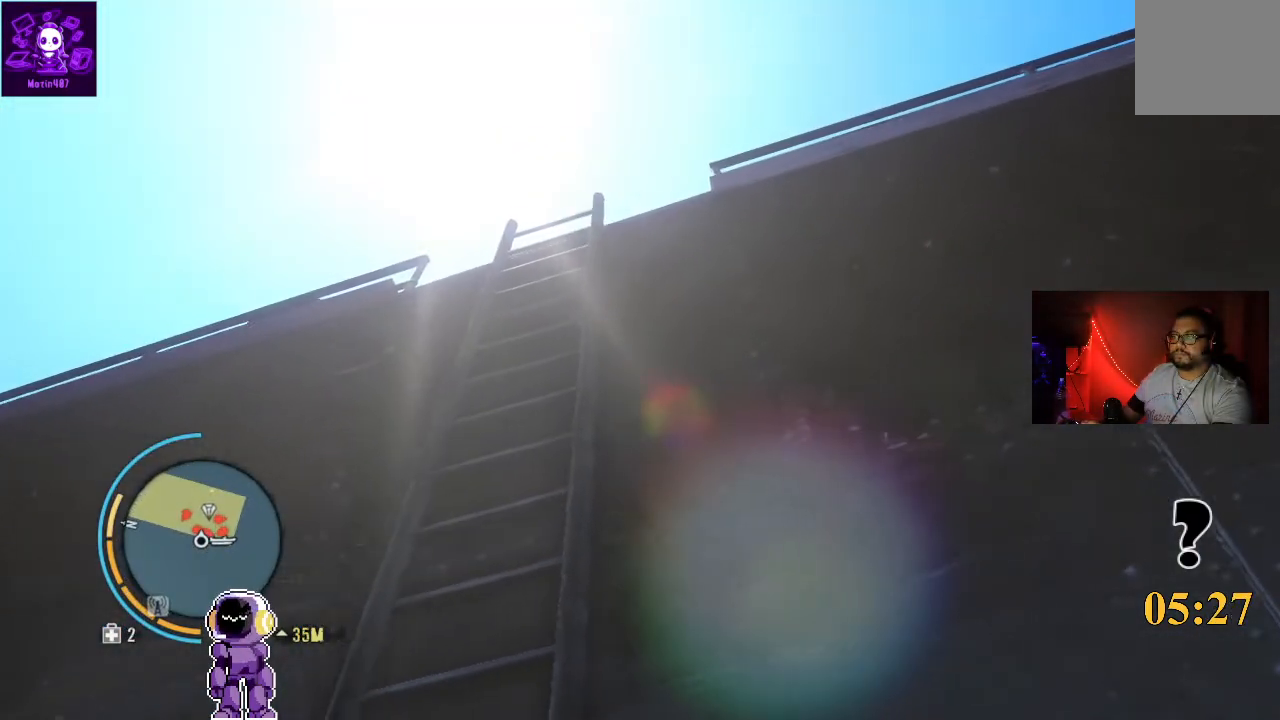
{"buttons": [], "left_stick": "left", "right_stick": "right", "events": [[67, "left_stick", "center"], [367, "left_stick", "left"], [500, "right_stick", "right"]]}
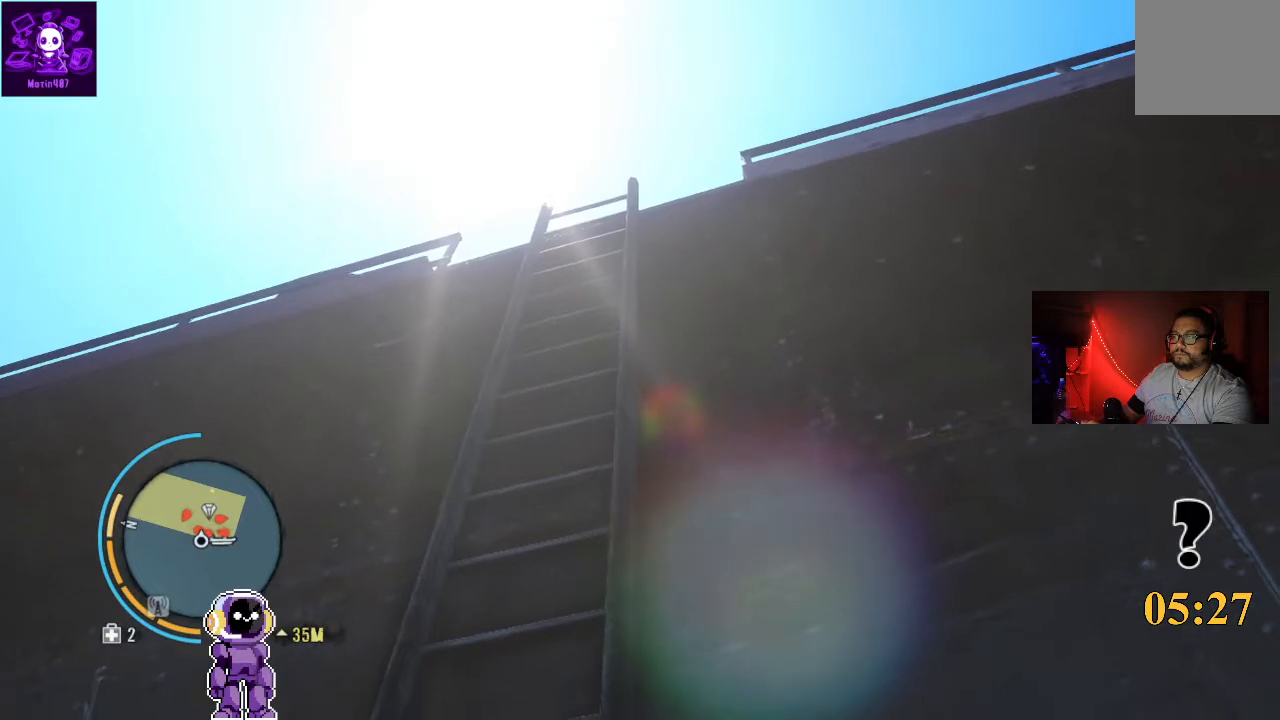
{"buttons": [], "left_stick": "center", "right_stick": "center", "events": [[300, "left_stick", "center"], [333, "right_stick", "center"]]}
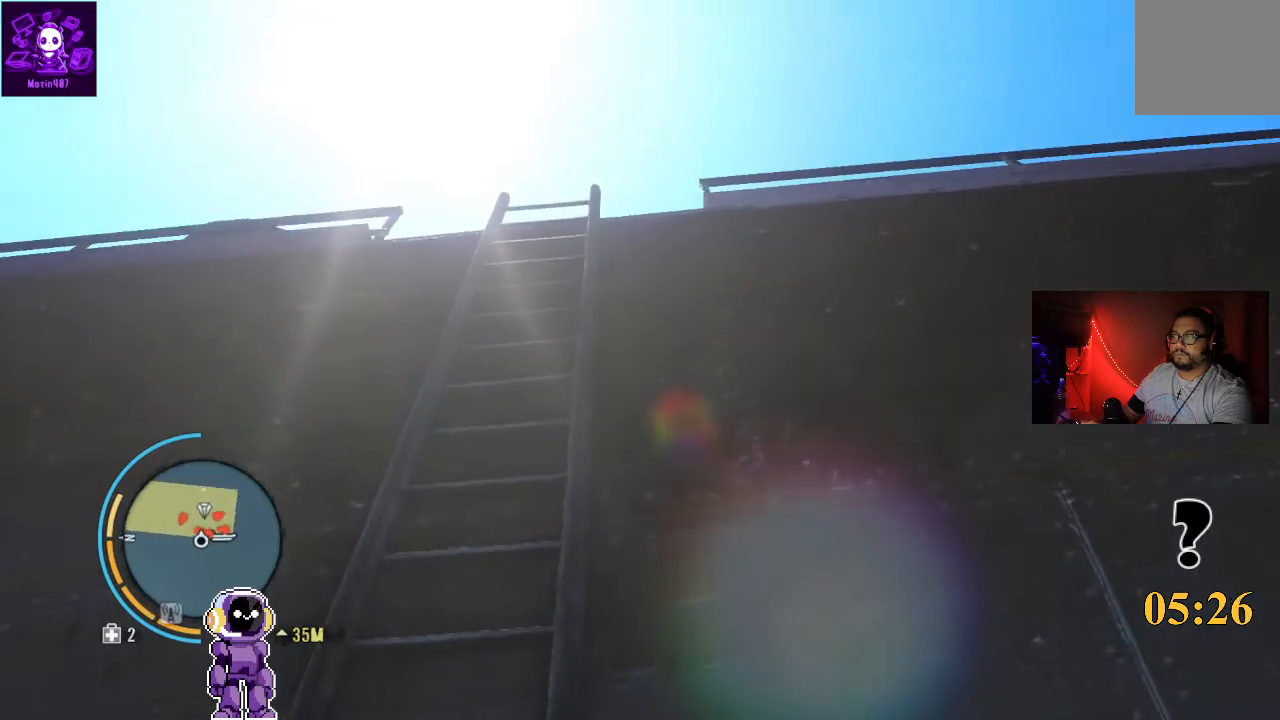
{"buttons": [], "left_stick": "down-left", "right_stick": "center", "events": [[167, "left_stick", "down-left"], [167, "right_stick", "right"], [400, "right_stick", "center"]]}
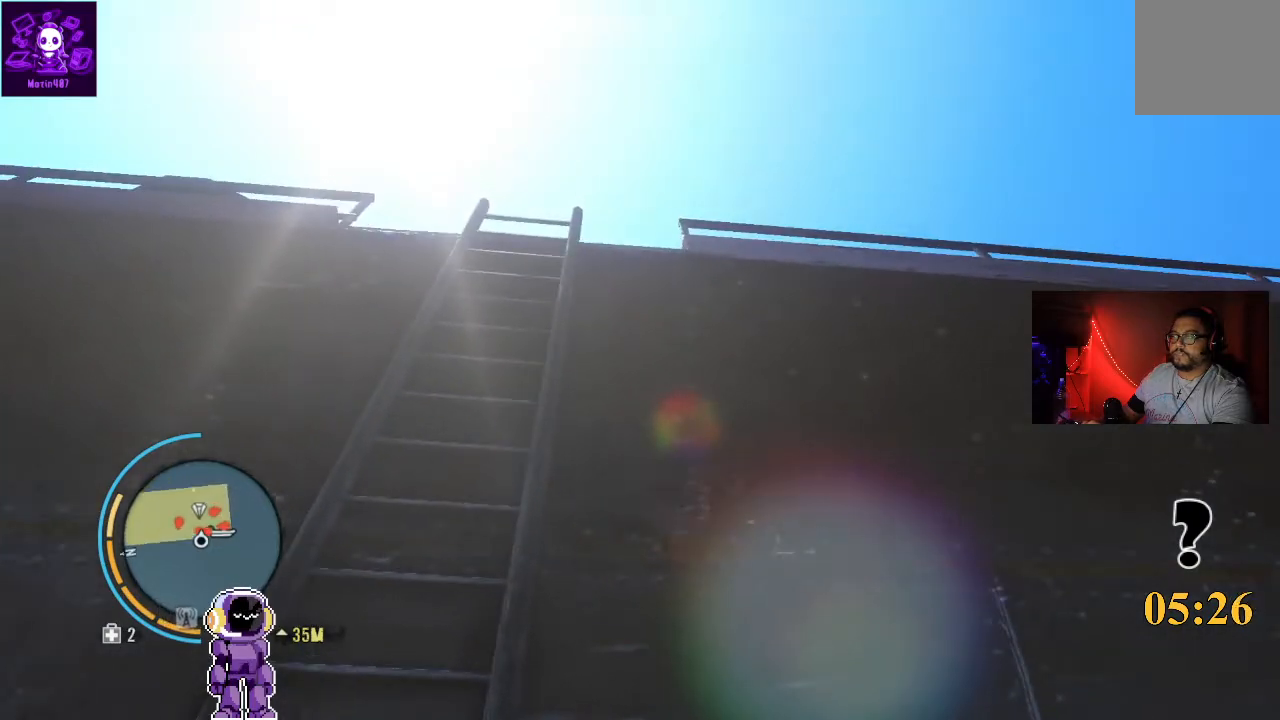
{"buttons": [], "left_stick": "down", "right_stick": "center", "events": [[133, "left_stick", "down"]]}
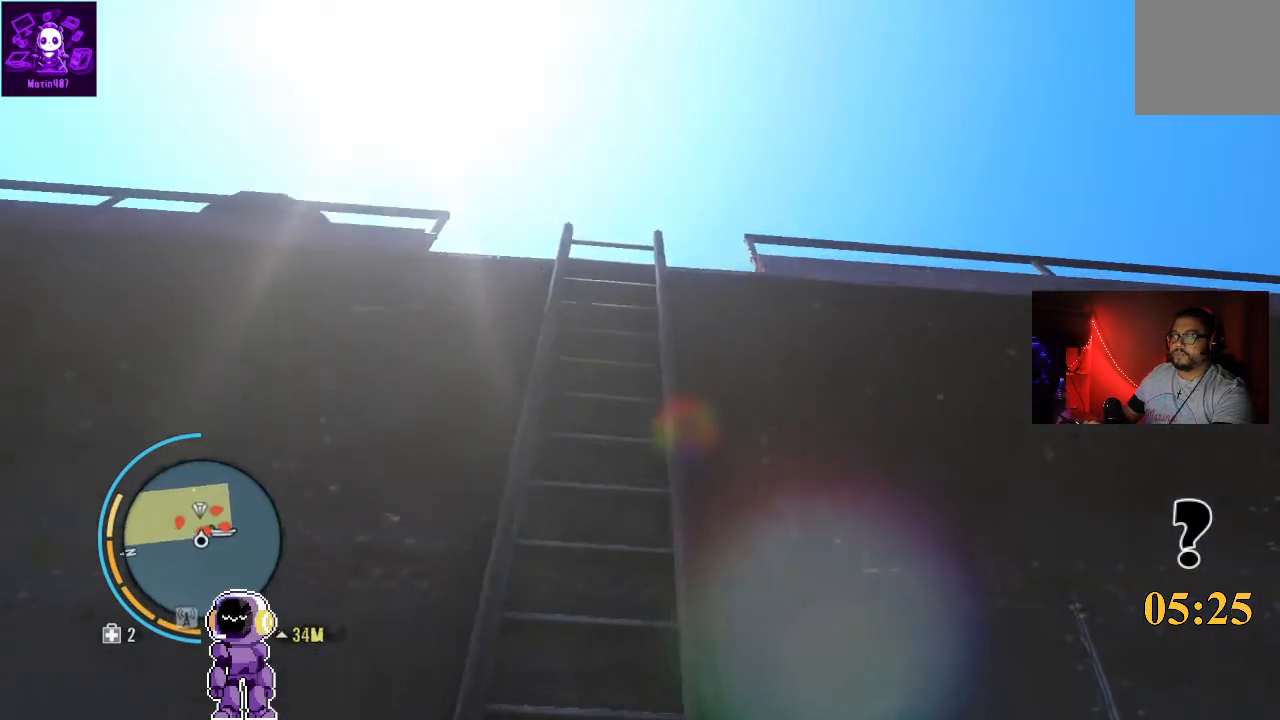
{"buttons": [], "left_stick": "down", "right_stick": "down", "events": [[267, "right_stick", "down"]]}
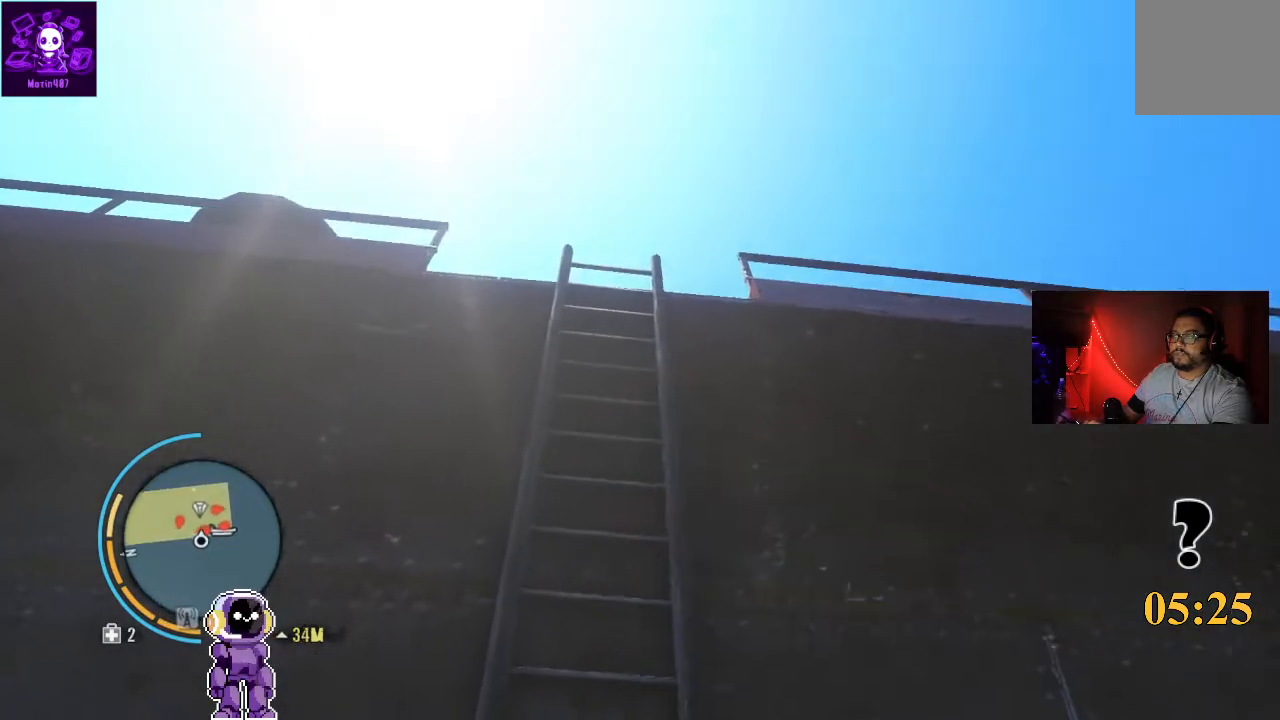
{"buttons": [], "left_stick": "center", "right_stick": "center", "events": [[200, "left_stick", "center"], [200, "right_stick", "center"]]}
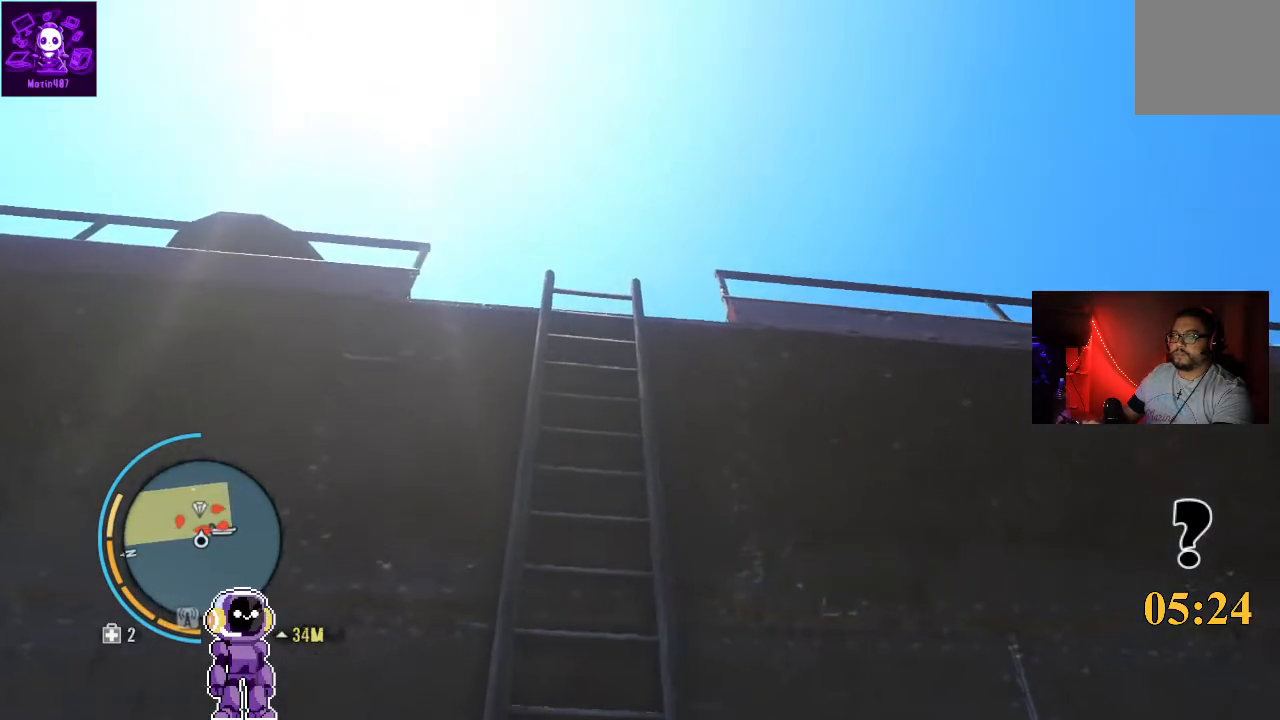
{"buttons": [], "left_stick": "up", "right_stick": "center", "events": [[467, "left_stick", "up"]]}
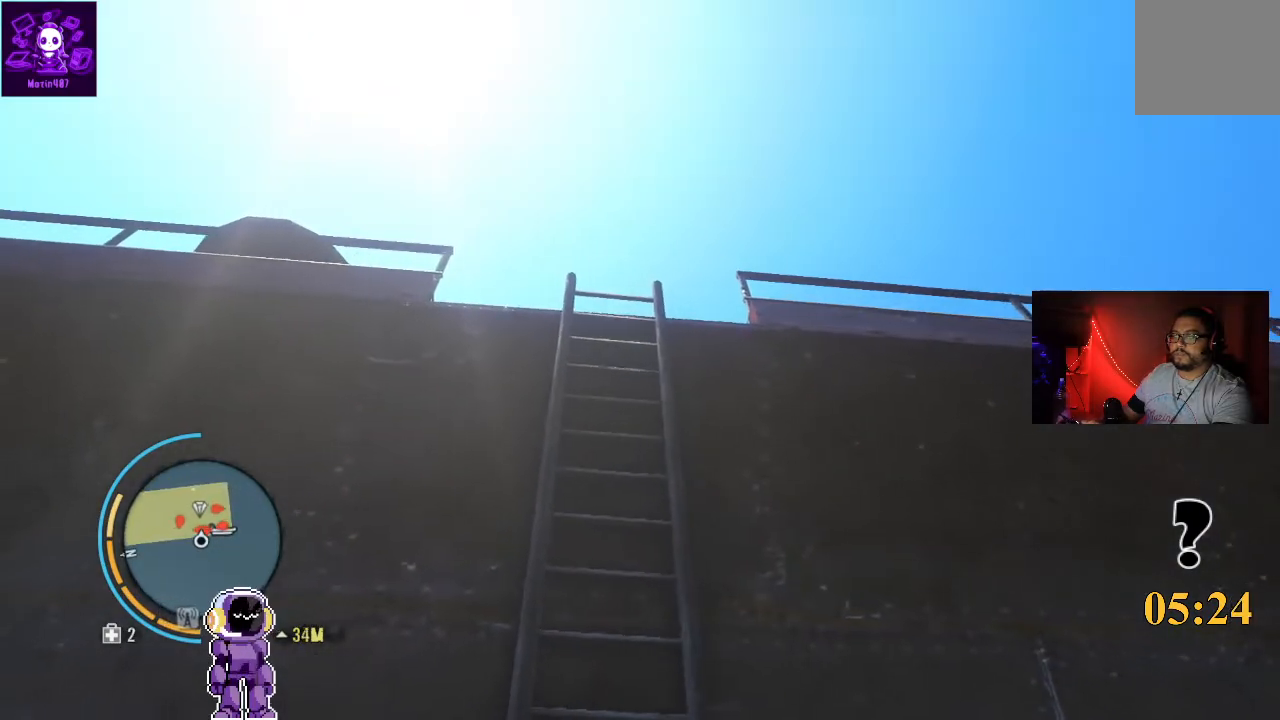
{"buttons": [], "left_stick": "up", "right_stick": "center", "events": [[33, "right_stick", "down"], [467, "right_stick", "center"]]}
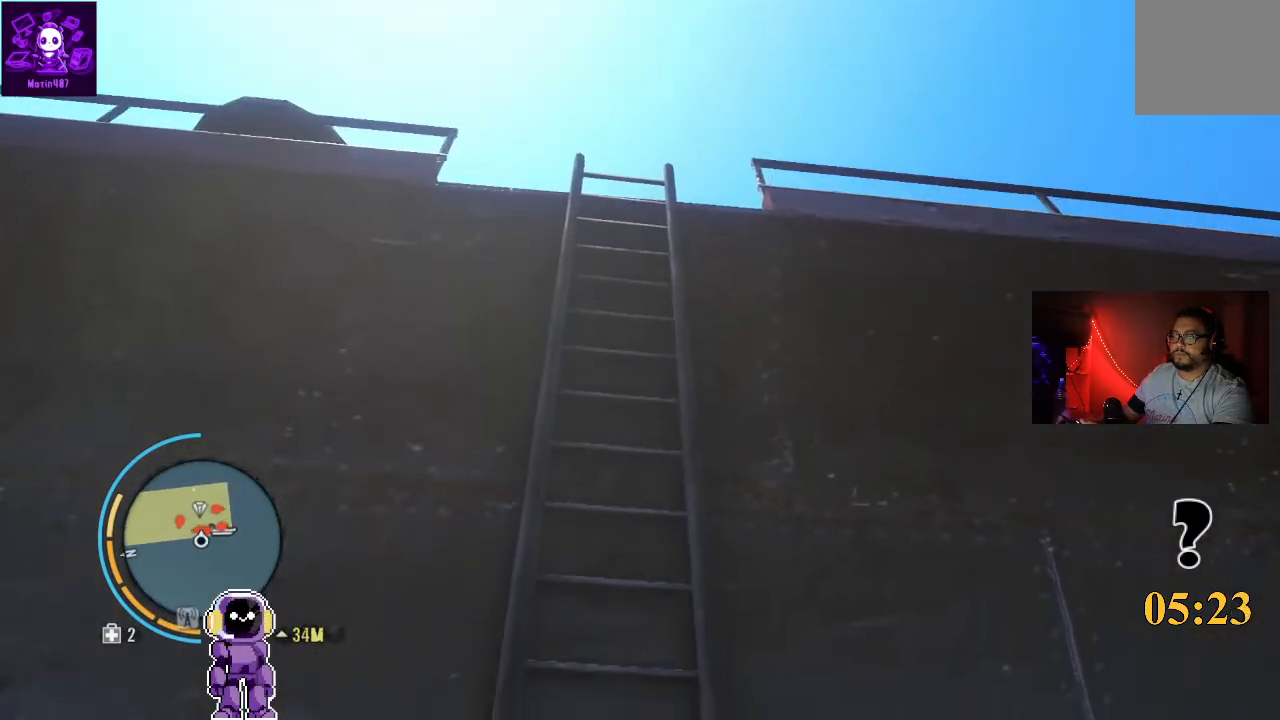
{"buttons": [], "left_stick": "center", "right_stick": "center", "events": [[200, "left_stick", "center"]]}
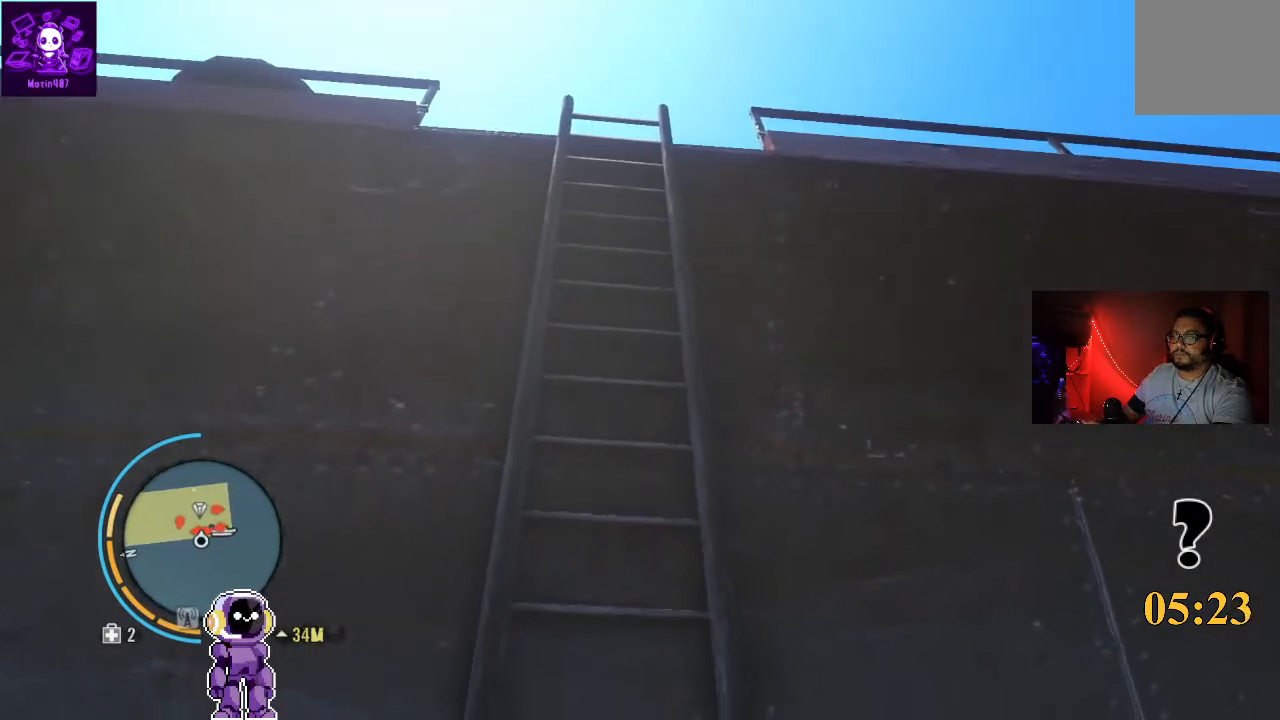
{"buttons": [], "left_stick": "up", "right_stick": "down", "events": [[133, "left_stick", "up"], [200, "right_stick", "down"]]}
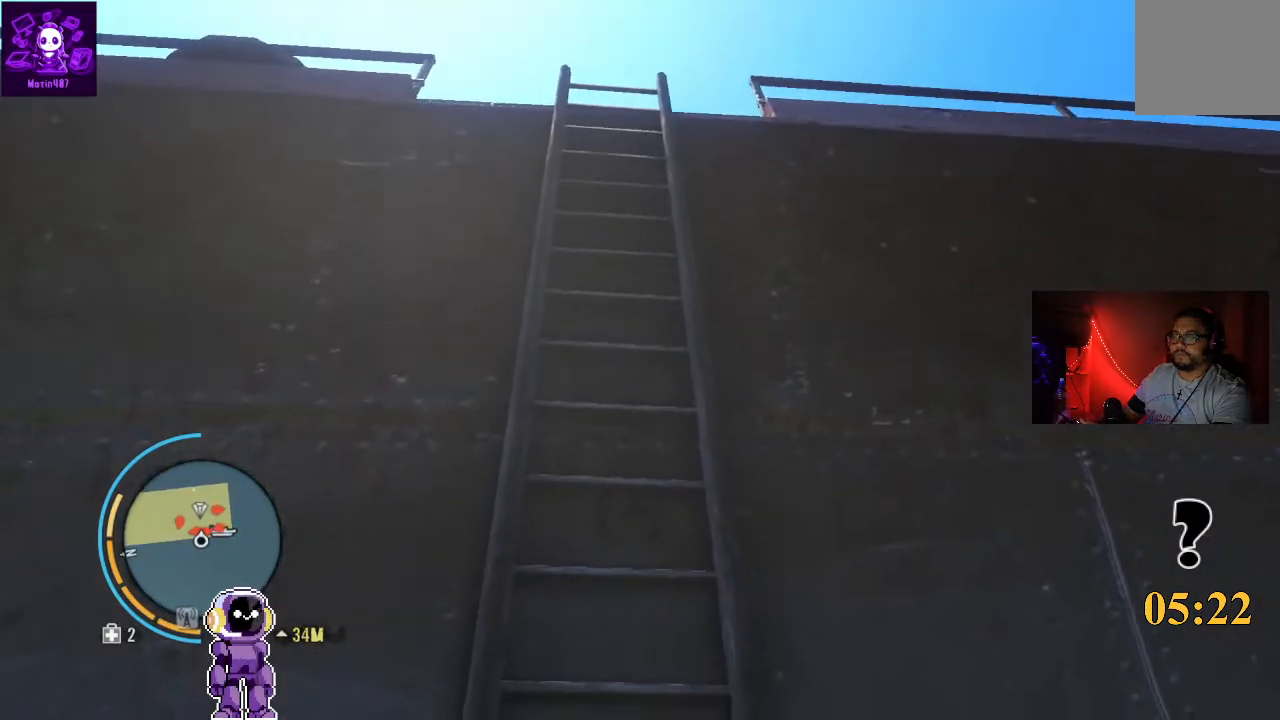
{"buttons": [], "left_stick": "up", "right_stick": "down"}
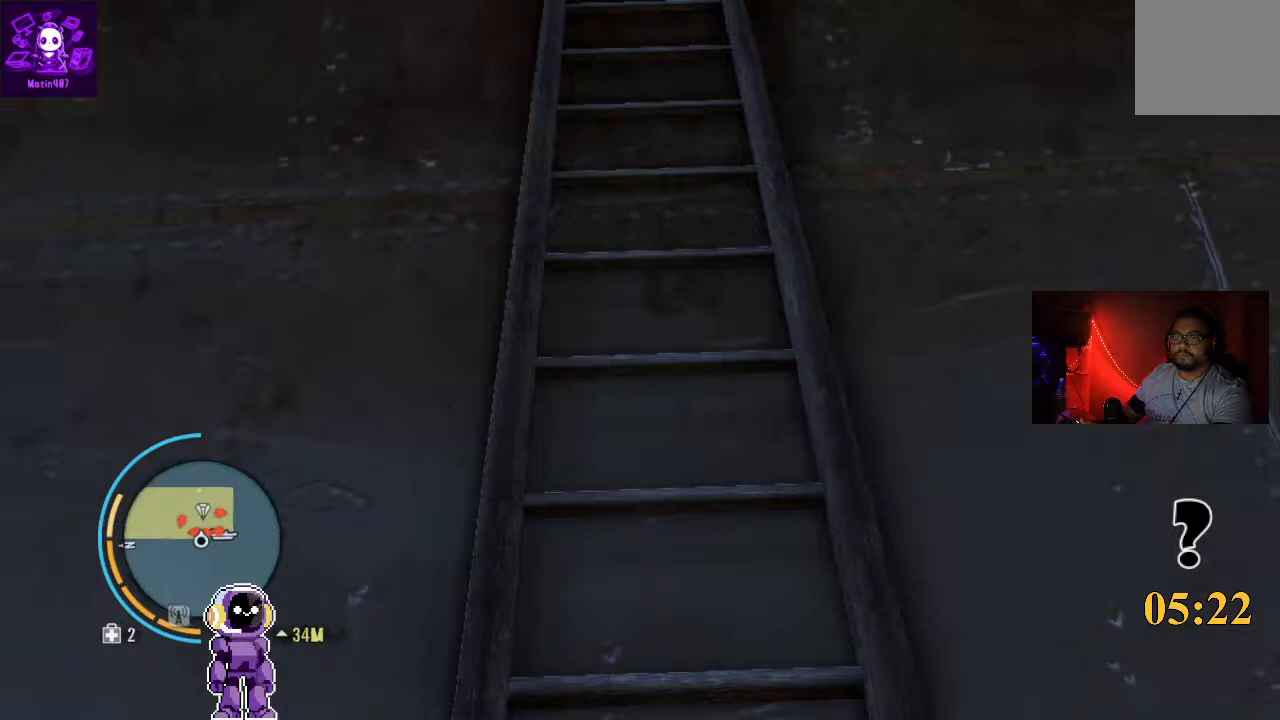
{"buttons": [], "left_stick": "center", "right_stick": "center", "events": [[67, "right_stick", "center"], [267, "left_stick", "center"]]}
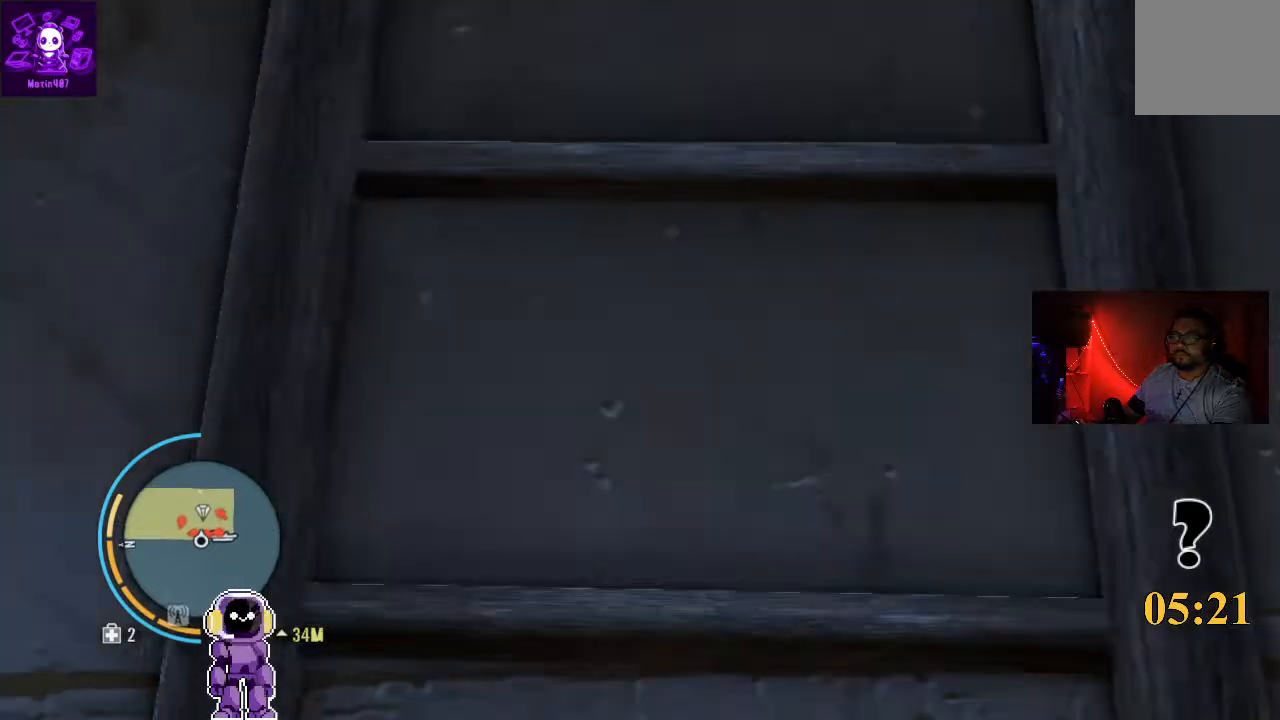
{"buttons": [], "left_stick": "center", "right_stick": "center", "events": []}
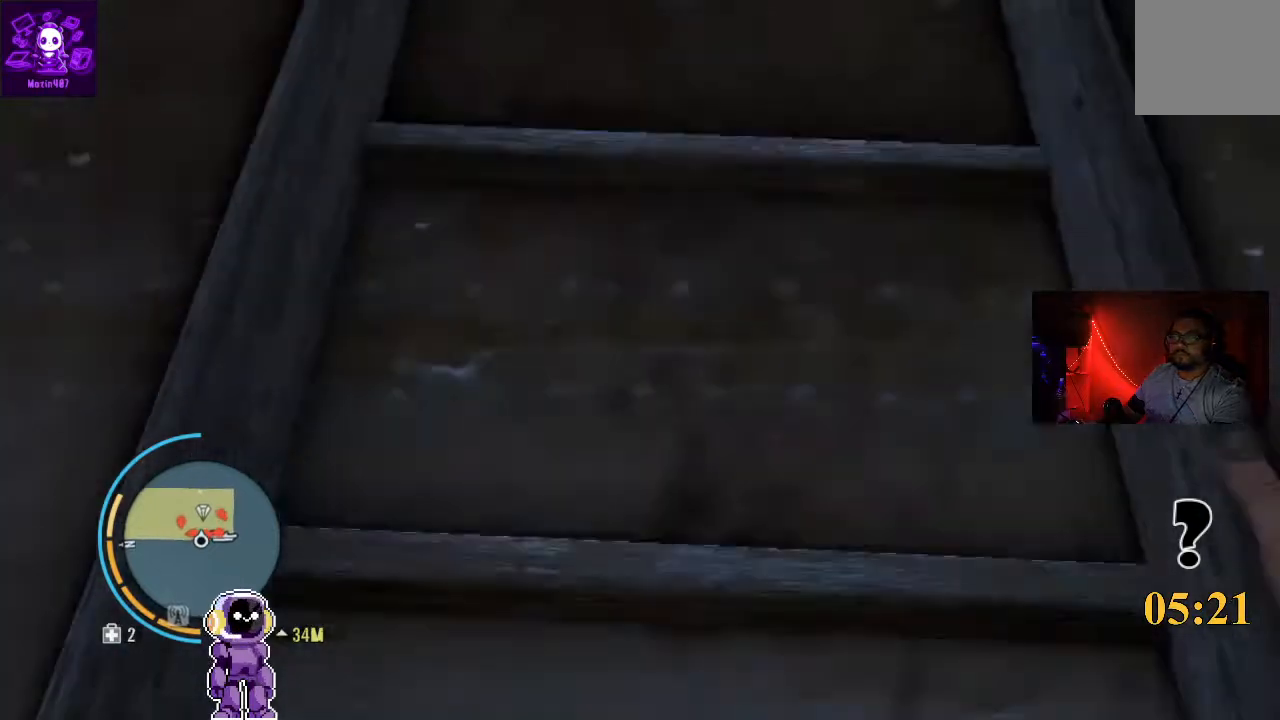
{"buttons": [], "left_stick": "center", "right_stick": "center"}